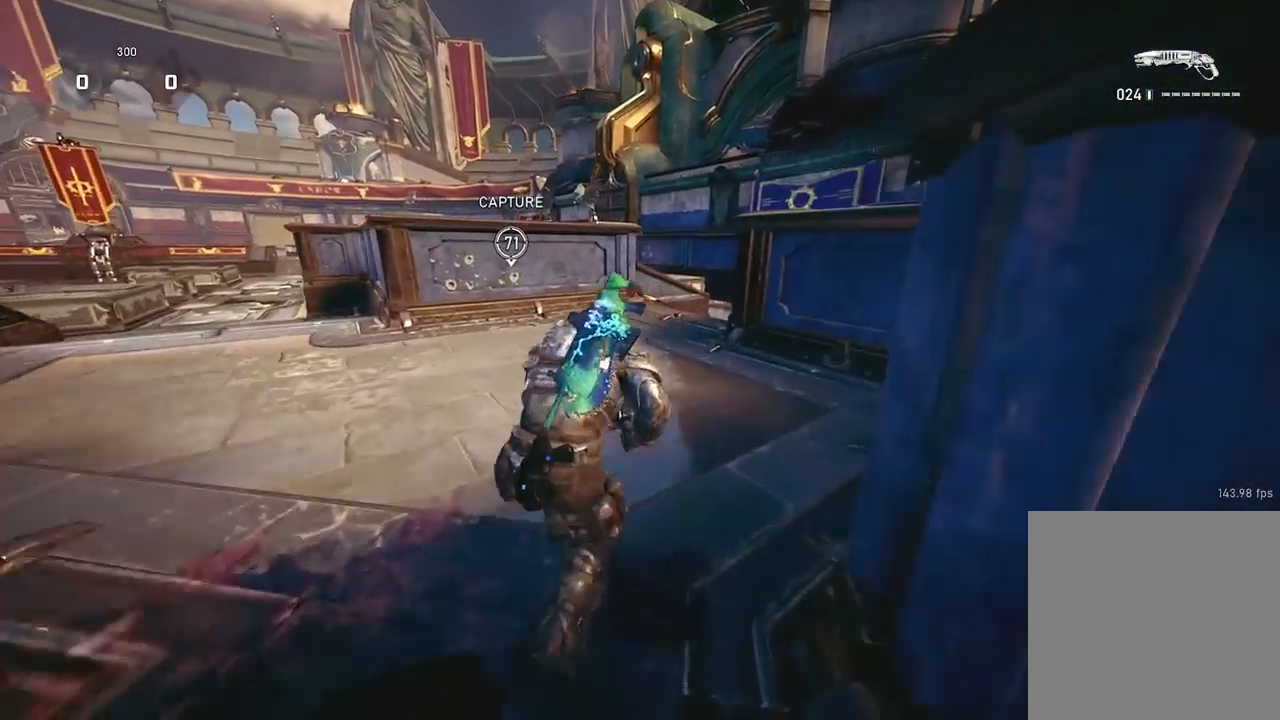
Gameplay with a controller (Xbox layout); each line is a JSON object with the inputs held at the frame after it. "events" lists button and stick changes between this image and that frame as [ms after this image, input, new state], when the widget could be followed in between.
{"buttons": ["A"], "left_stick": "center", "right_stick": "center", "events": [[50, "left_stick", "center"], [117, "left_stick", "right"], [317, "left_stick", "center"]]}
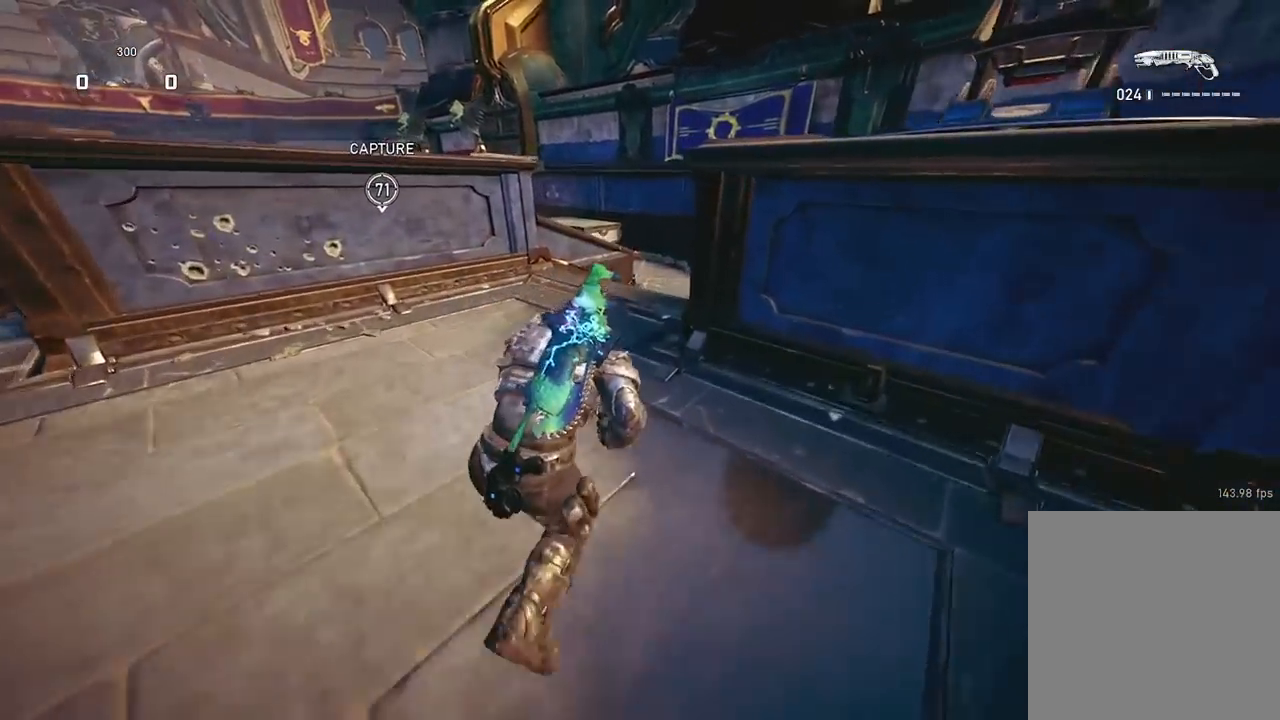
{"buttons": ["A"], "left_stick": "center", "right_stick": "center", "events": [[234, "DPAD_UP", "down"], [367, "DPAD_UP", "up"]]}
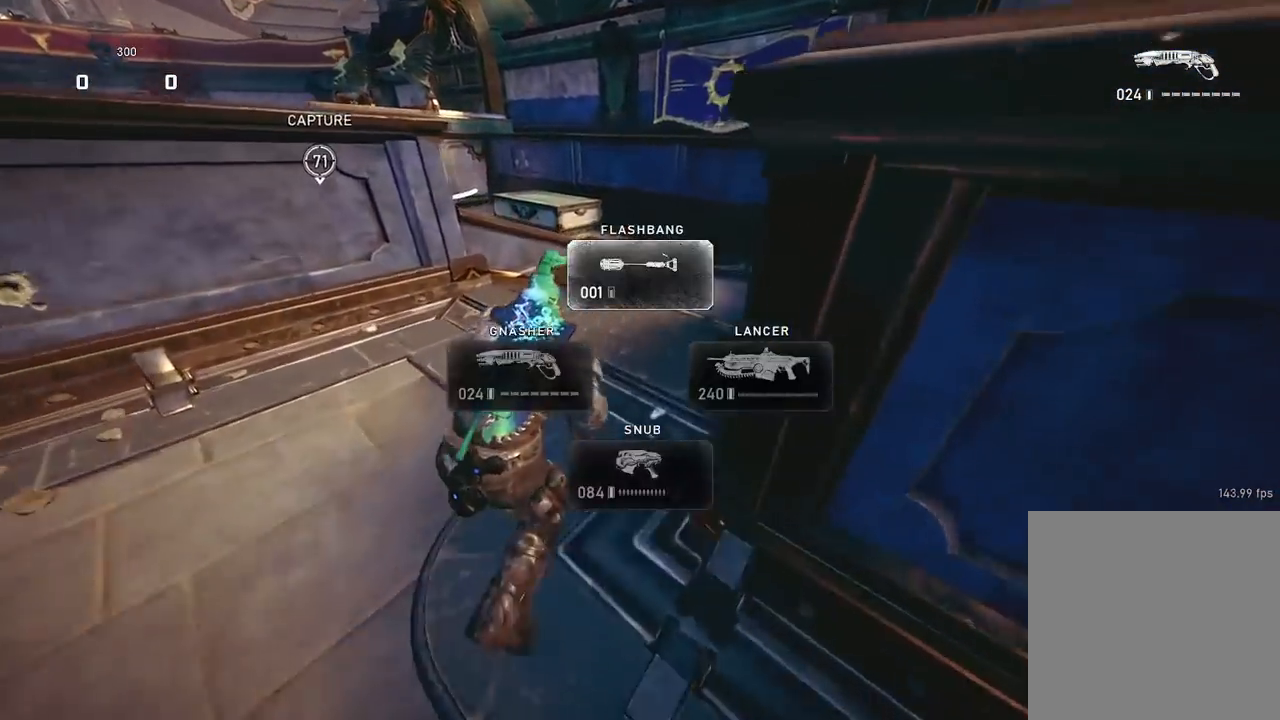
{"buttons": [], "left_stick": "up", "right_stick": "center", "events": [[33, "left_stick", "up"], [183, "A", "up"], [300, "A", "down"], [350, "A", "up"]]}
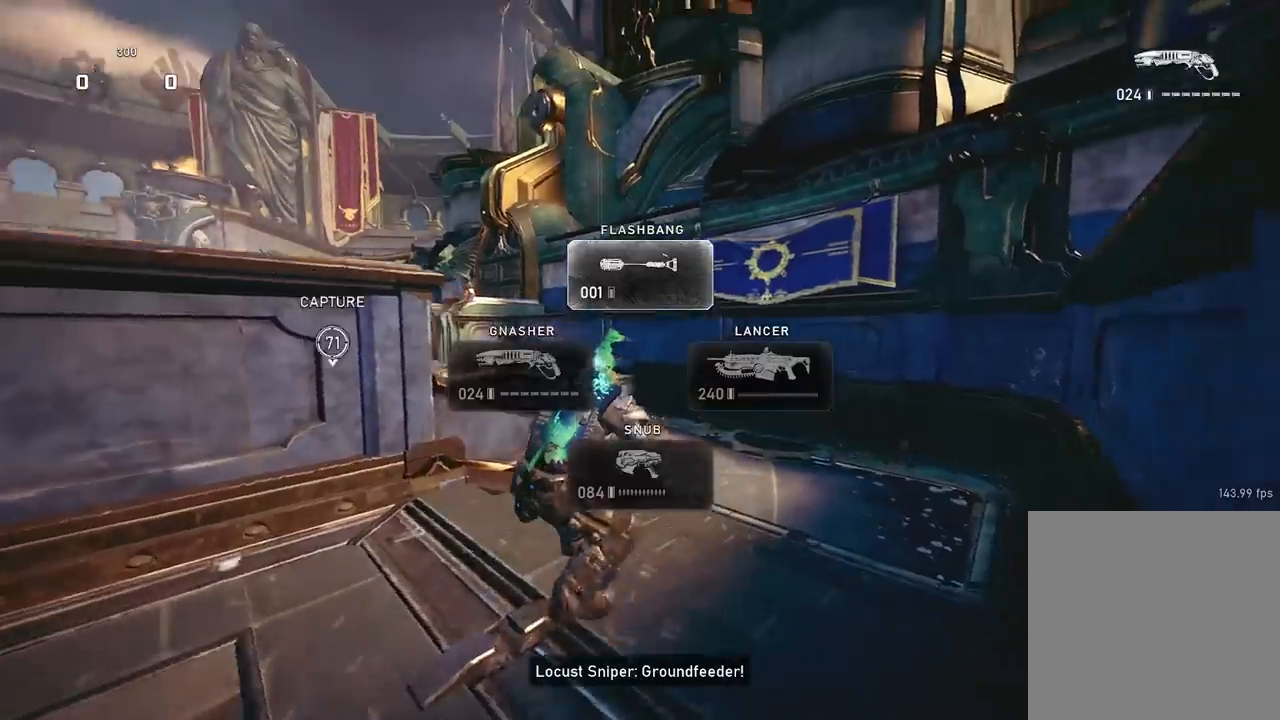
{"buttons": [], "left_stick": "up", "right_stick": "down-left", "events": [[17, "left_stick", "center"], [67, "left_stick", "down"], [201, "A", "down"], [201, "left_stick", "up"], [267, "A", "up"], [334, "right_stick", "down-left"]]}
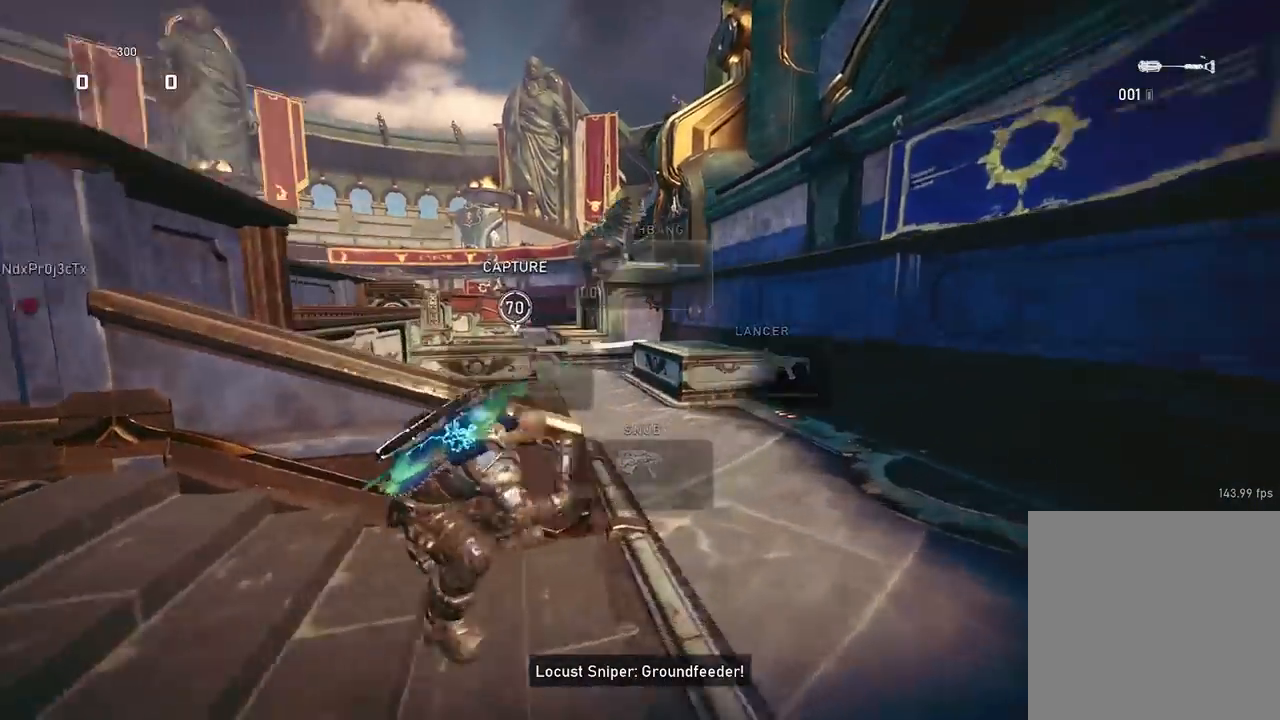
{"buttons": ["A"], "left_stick": "center", "right_stick": "center", "events": [[33, "A", "down"], [100, "right_stick", "center"], [150, "left_stick", "center"]]}
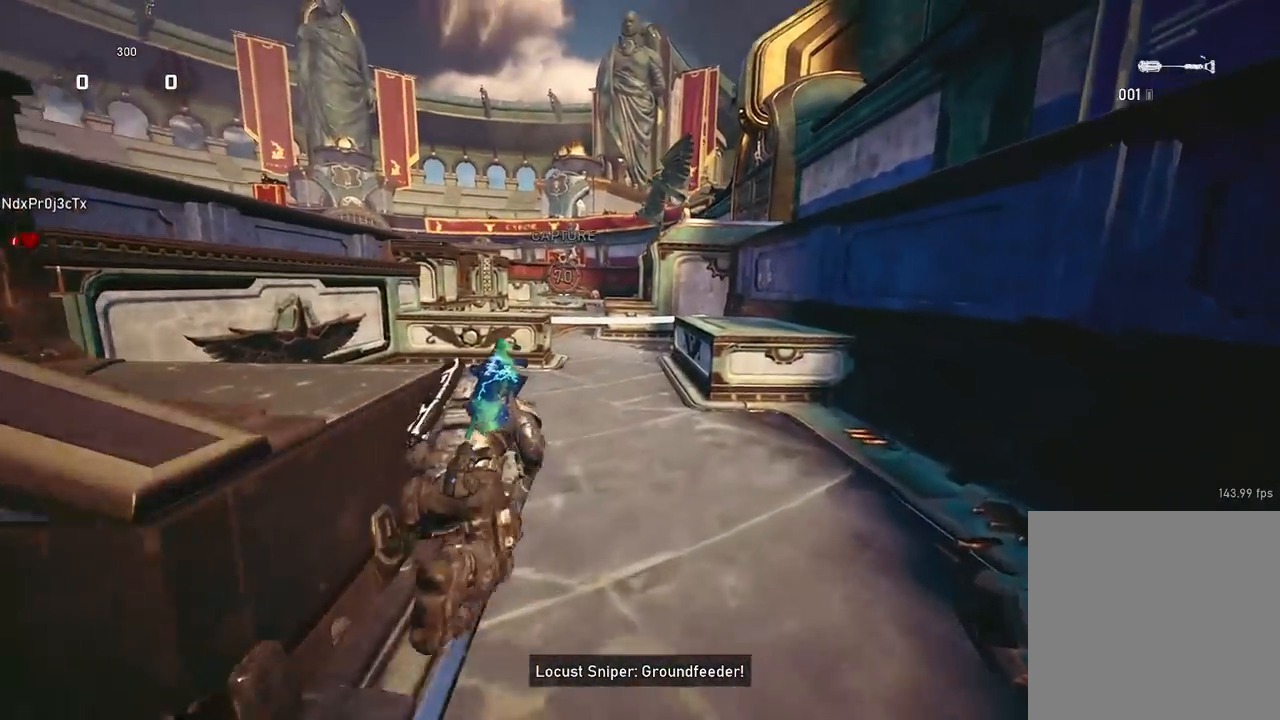
{"buttons": ["A"], "left_stick": "up", "right_stick": "center", "events": [[17, "left_stick", "up-left"], [234, "left_stick", "up"]]}
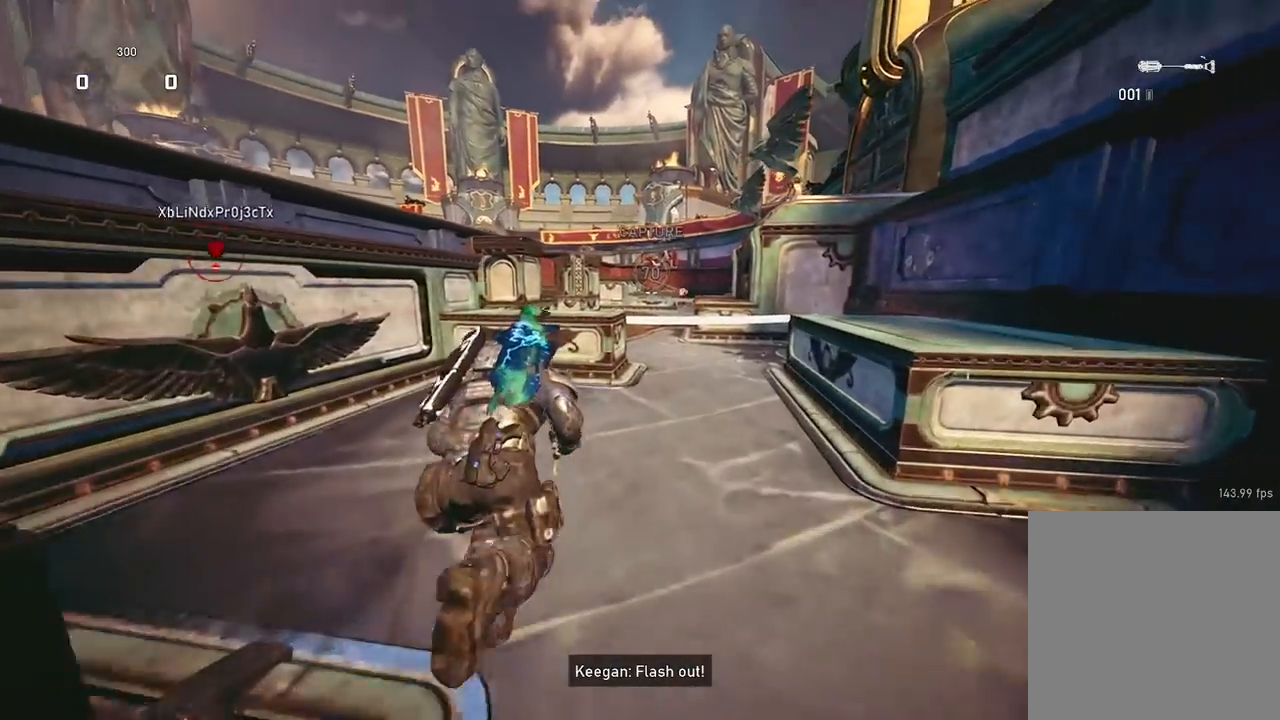
{"buttons": [], "left_stick": "up", "right_stick": "center", "events": [[67, "A", "up"], [167, "A", "down"], [267, "A", "up"]]}
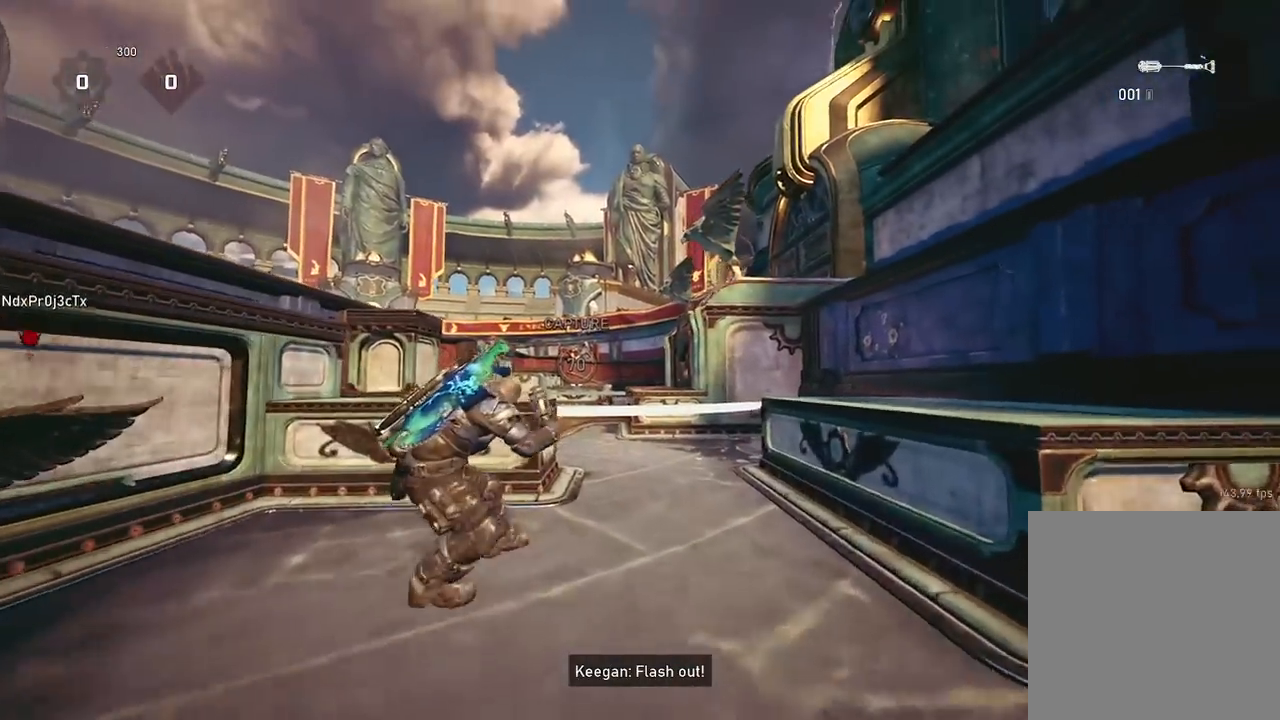
{"buttons": ["A"], "left_stick": "up", "right_stick": "center", "events": [[201, "R2", "down"], [384, "R2", "up"], [417, "A", "down"]]}
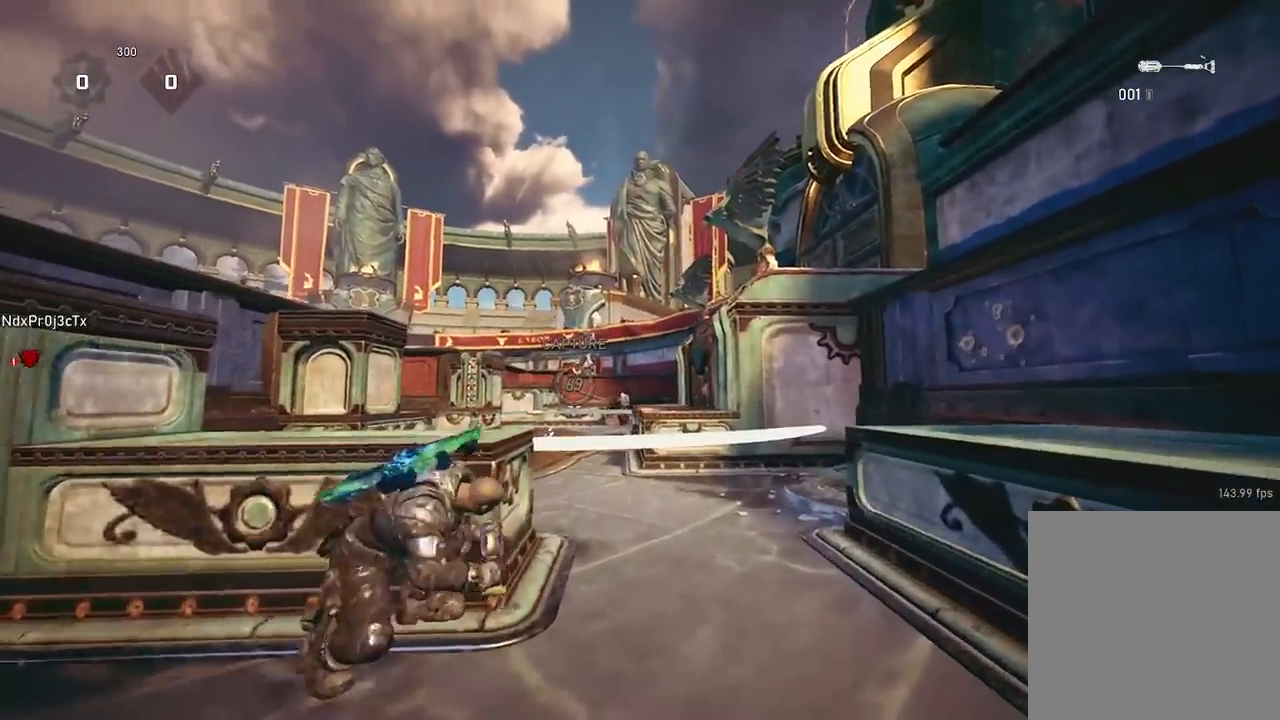
{"buttons": ["A"], "left_stick": "up", "right_stick": "center", "events": [[150, "right_stick", "down"], [350, "right_stick", "center"]]}
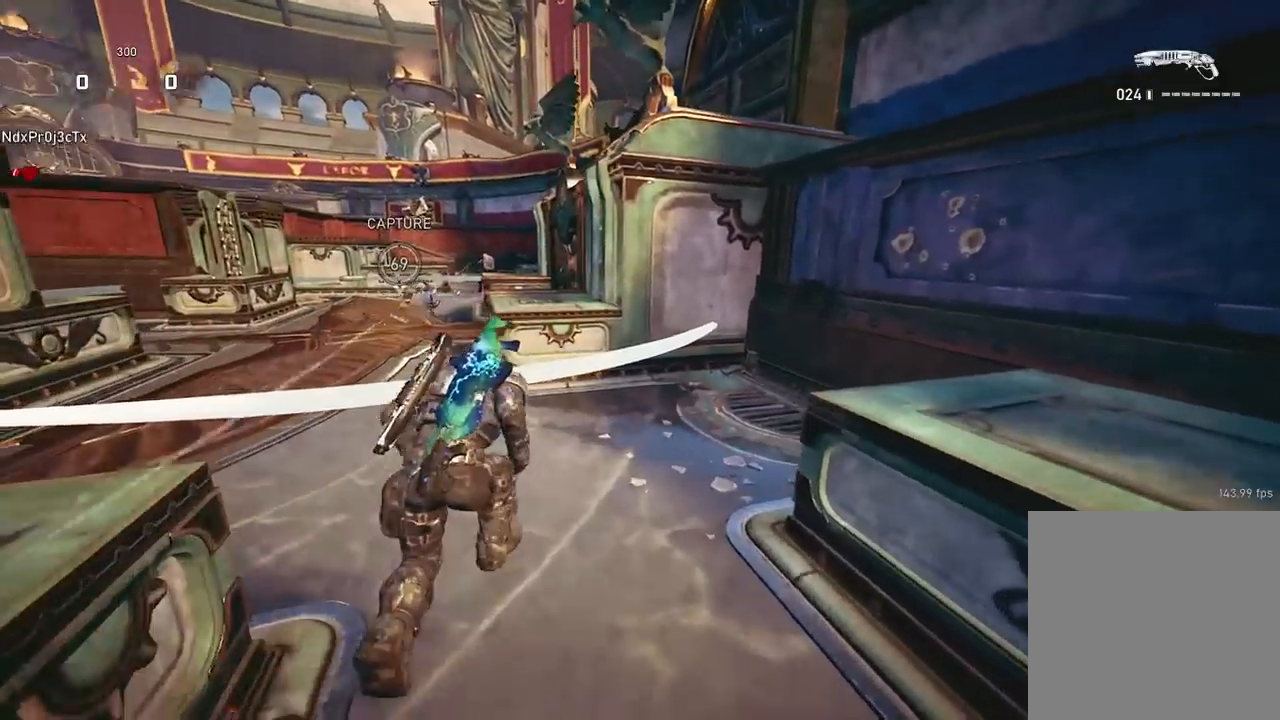
{"buttons": [], "left_stick": "center", "right_stick": "center", "events": [[17, "A", "up"], [100, "A", "down"], [100, "right_stick", "left"], [201, "A", "up"], [201, "right_stick", "down-left"], [334, "left_stick", "center"], [384, "left_stick", "down"], [401, "right_stick", "center"], [501, "left_stick", "center"]]}
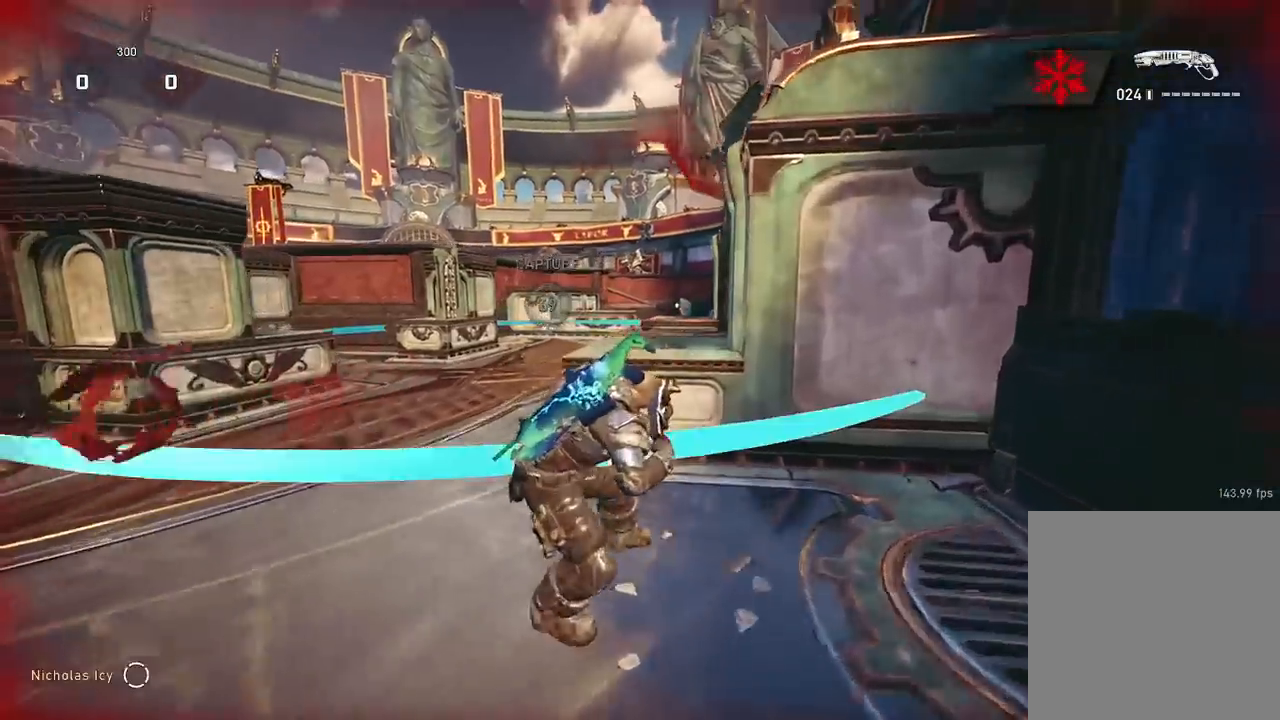
{"buttons": [], "left_stick": "right", "right_stick": "center", "events": [[33, "left_stick", "up"], [50, "A", "down"], [117, "A", "up"], [117, "left_stick", "up-right"], [117, "right_stick", "down-left"], [233, "left_stick", "right"], [300, "right_stick", "center"], [367, "DPAD_RIGHT", "down"], [434, "DPAD_RIGHT", "up"]]}
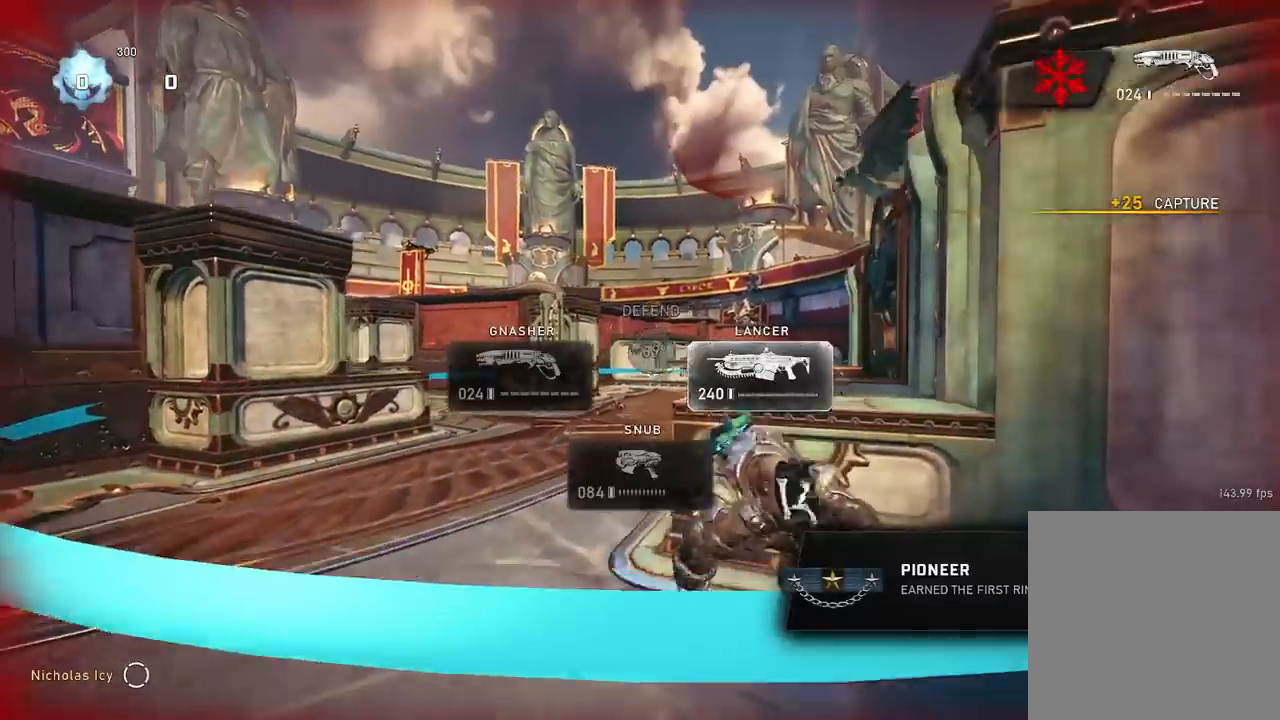
{"buttons": [], "left_stick": "up-left", "right_stick": "center", "events": [[201, "right_stick", "down-left"], [301, "right_stick", "center"], [384, "left_stick", "up-left"]]}
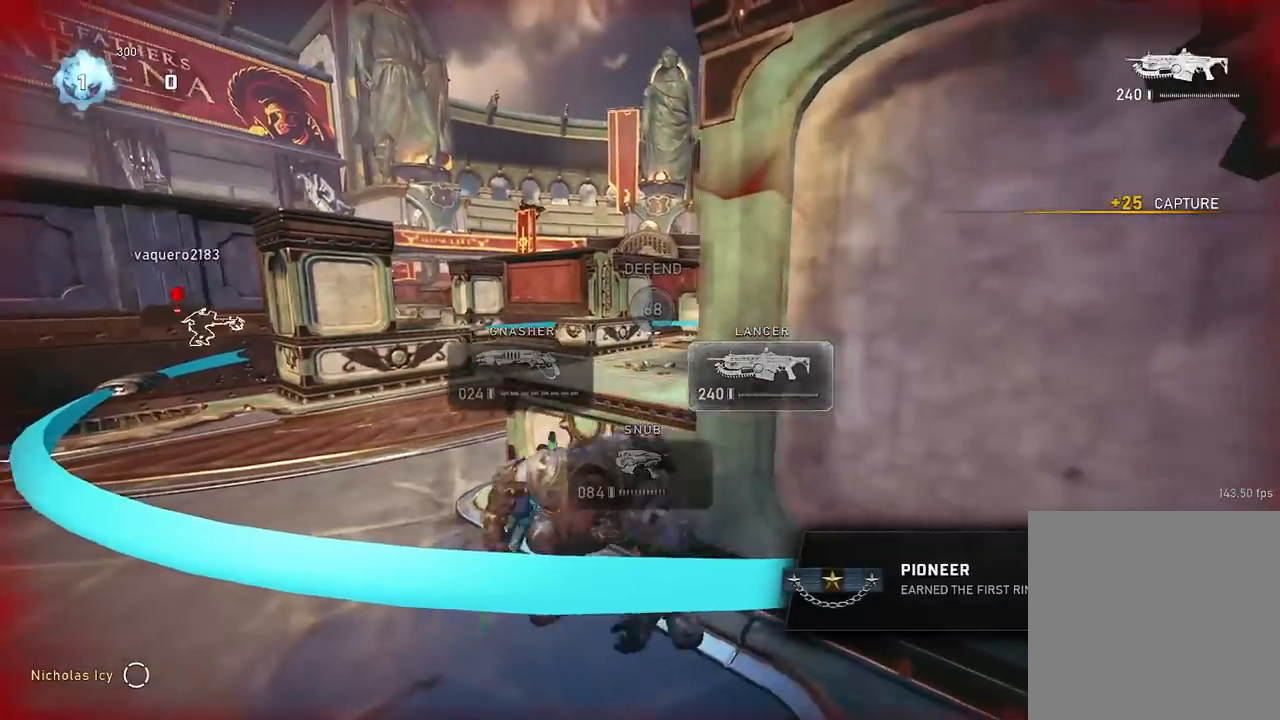
{"buttons": [], "left_stick": "center", "right_stick": "center", "events": [[267, "right_stick", "right"], [400, "right_stick", "center"], [417, "left_stick", "center"]]}
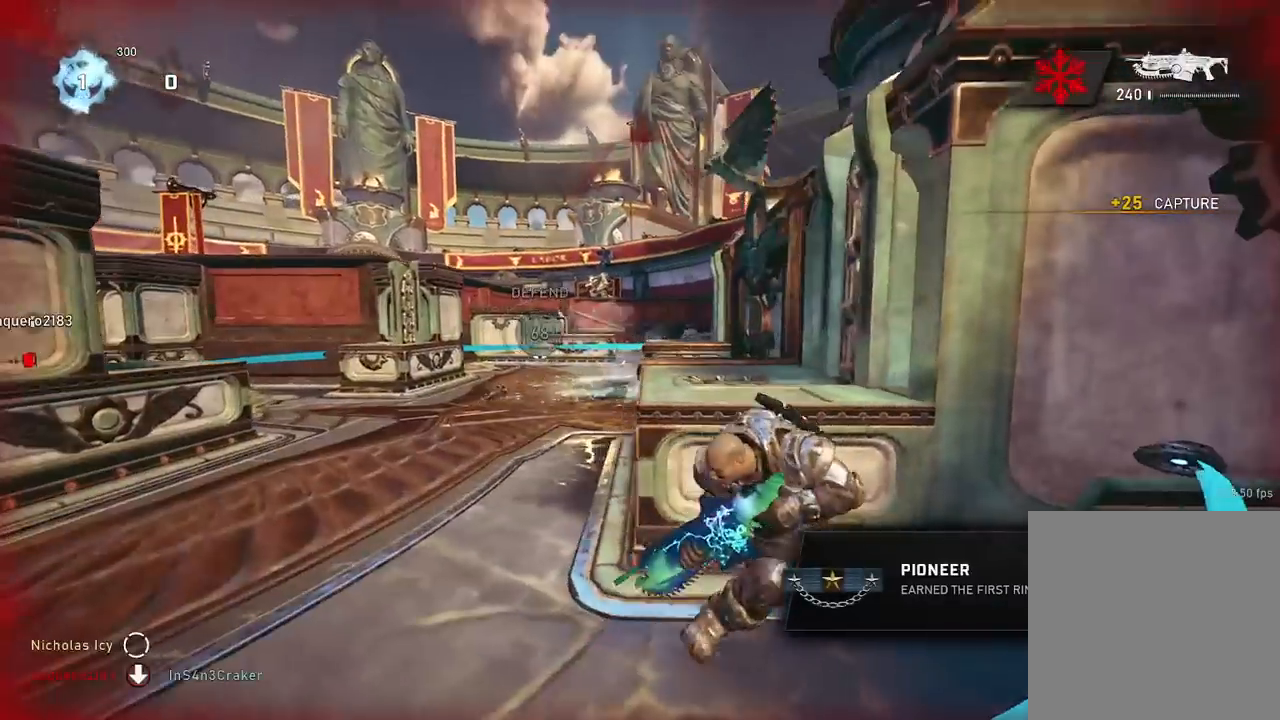
{"buttons": ["L2", "R2"], "left_stick": "up-left", "right_stick": "down-left"}
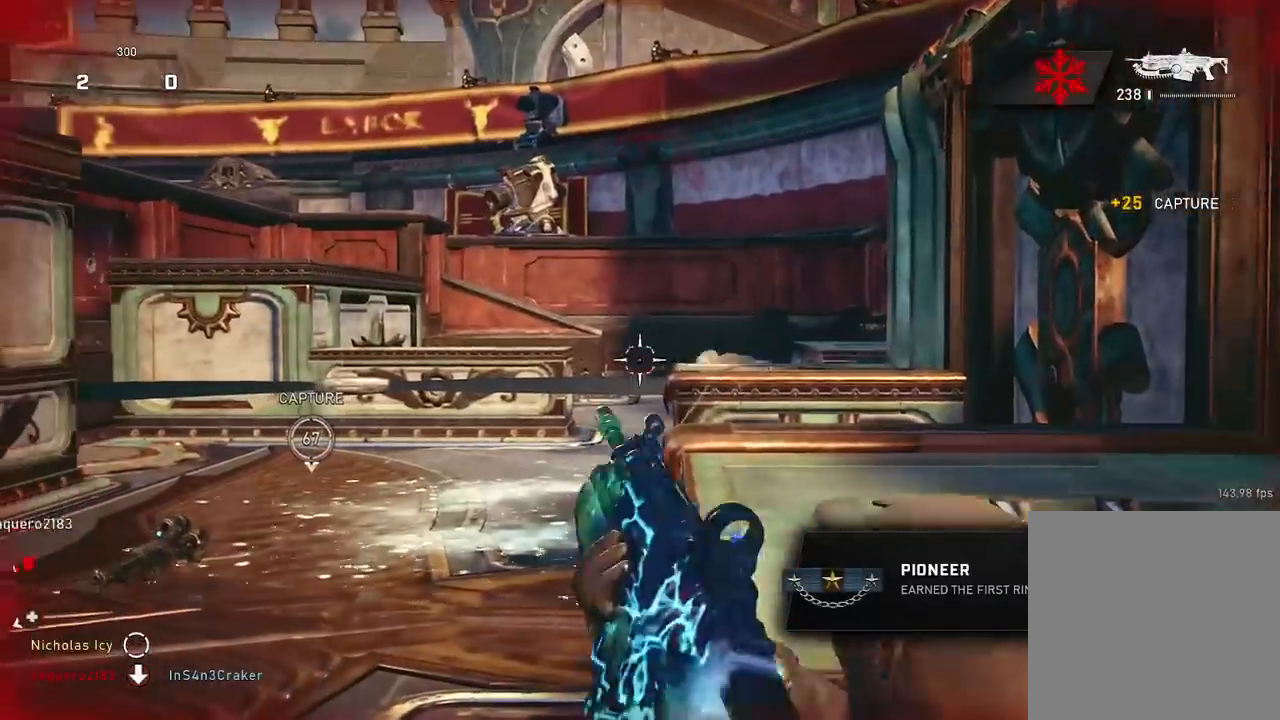
{"buttons": ["DPAD_LEFT"], "left_stick": "right", "right_stick": "center", "events": [[83, "right_stick", "center"], [150, "right_stick", "right"], [183, "left_stick", "up-right"], [250, "R2", "up"], [283, "L2", "up"], [283, "right_stick", "center"], [367, "left_stick", "right"], [384, "right_stick", "down-left"], [450, "DPAD_LEFT", "down"], [500, "right_stick", "center"]]}
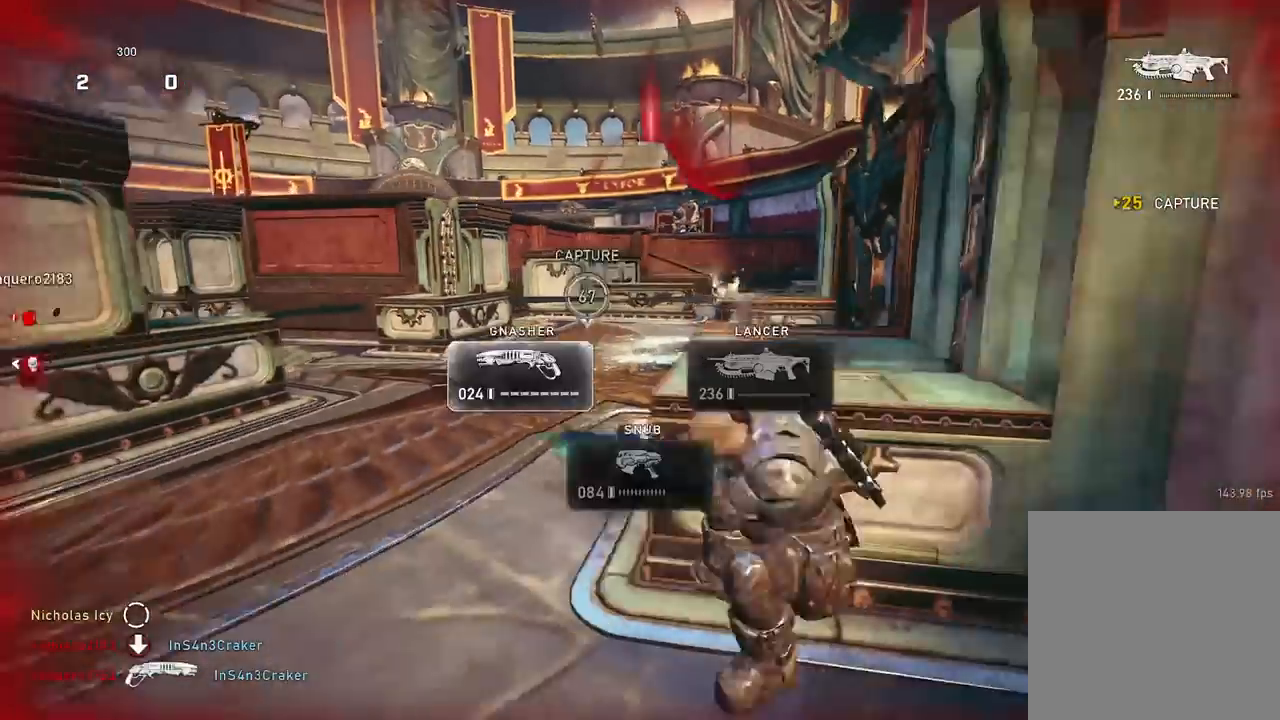
{"buttons": ["L1"], "left_stick": "up-left", "right_stick": "center", "events": [[84, "DPAD_LEFT", "up"], [117, "right_stick", "down-left"], [217, "right_stick", "center"], [284, "left_stick", "center"], [351, "left_stick", "up-left"], [434, "L1", "down"]]}
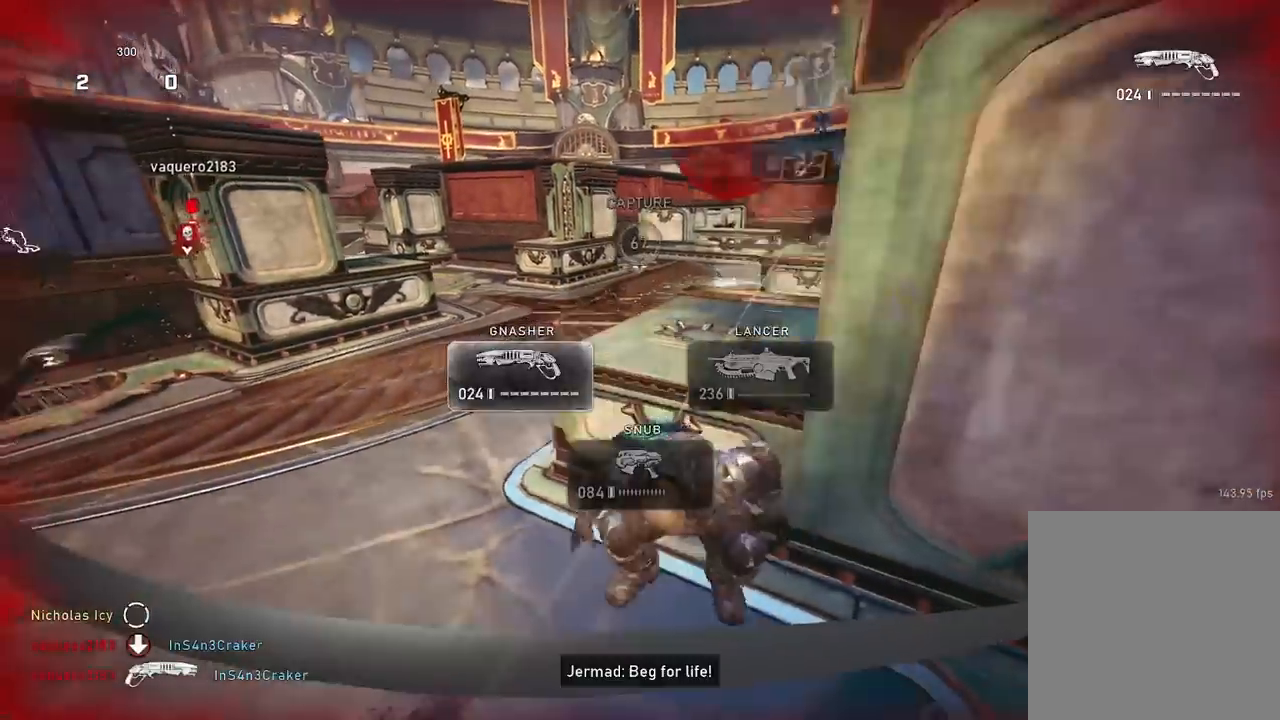
{"buttons": [], "left_stick": "center", "right_stick": "center", "events": [[16, "right_stick", "right"], [133, "left_stick", "center"], [133, "right_stick", "center"], [183, "L1", "up"]]}
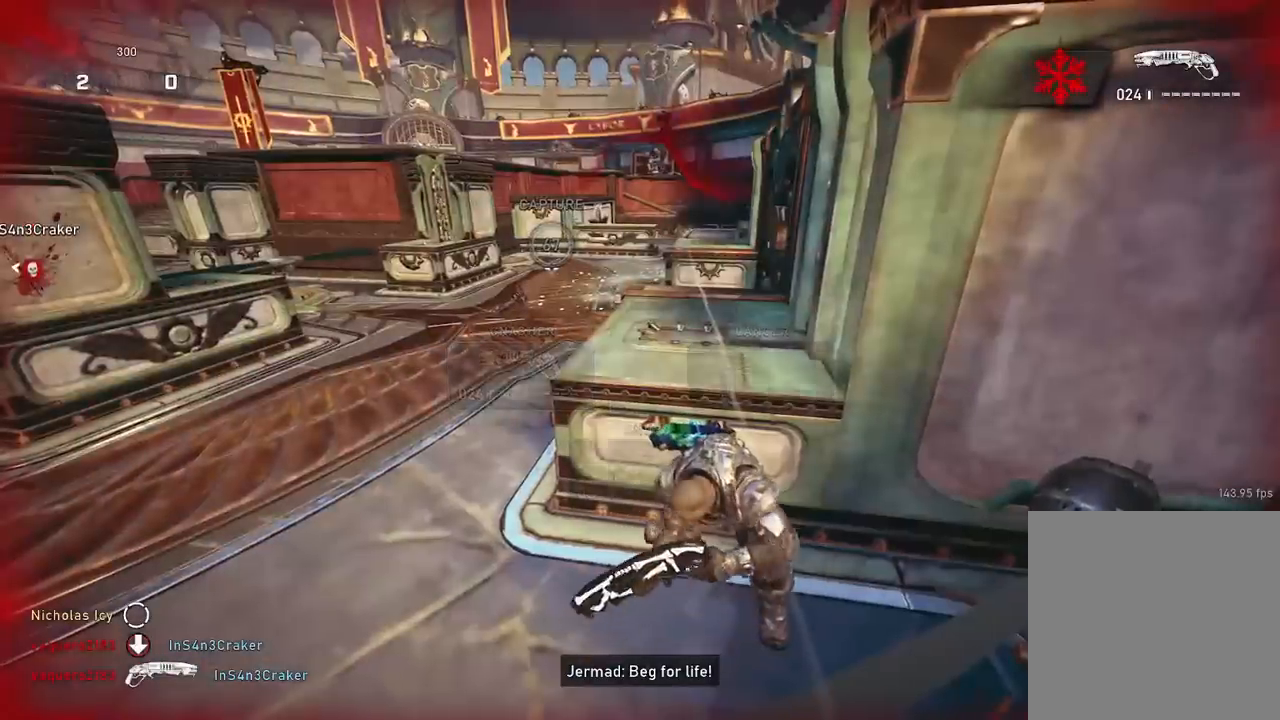
{"buttons": [], "left_stick": "center", "right_stick": "center", "events": [[84, "right_stick", "left"], [217, "right_stick", "center"]]}
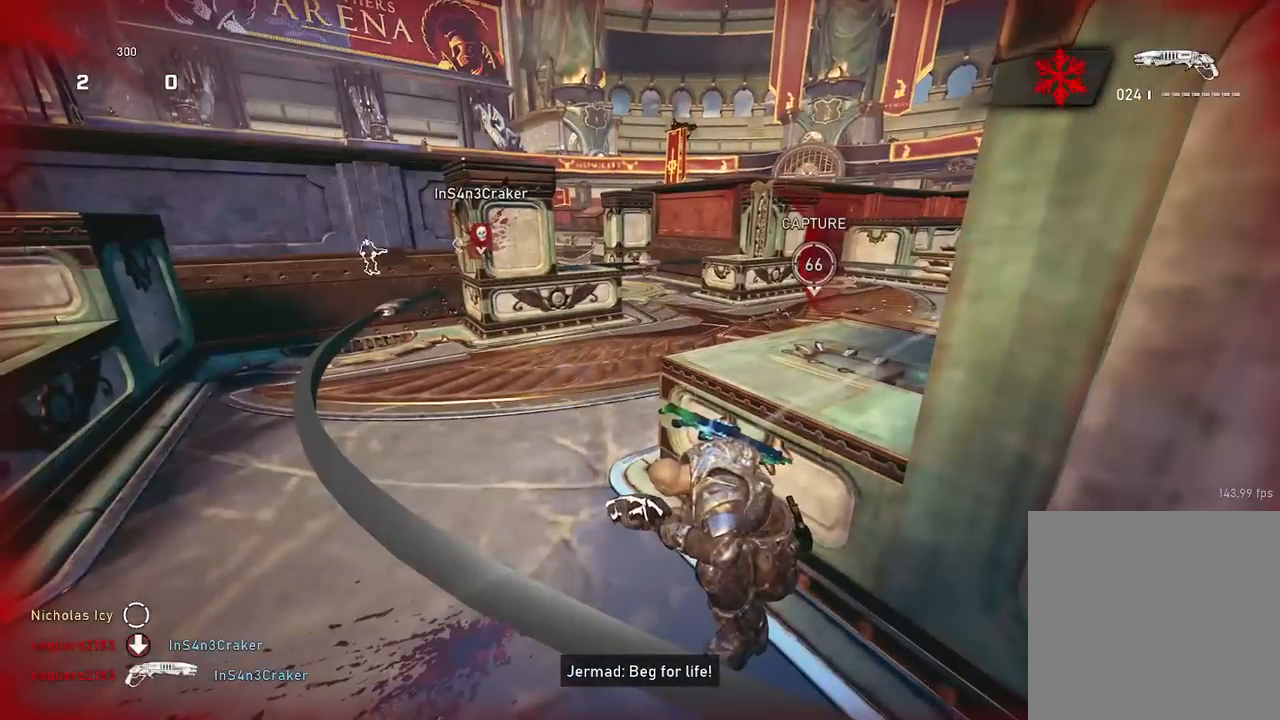
{"buttons": [], "left_stick": "up-left", "right_stick": "right", "events": [[484, "right_stick", "right"], [500, "left_stick", "up-left"]]}
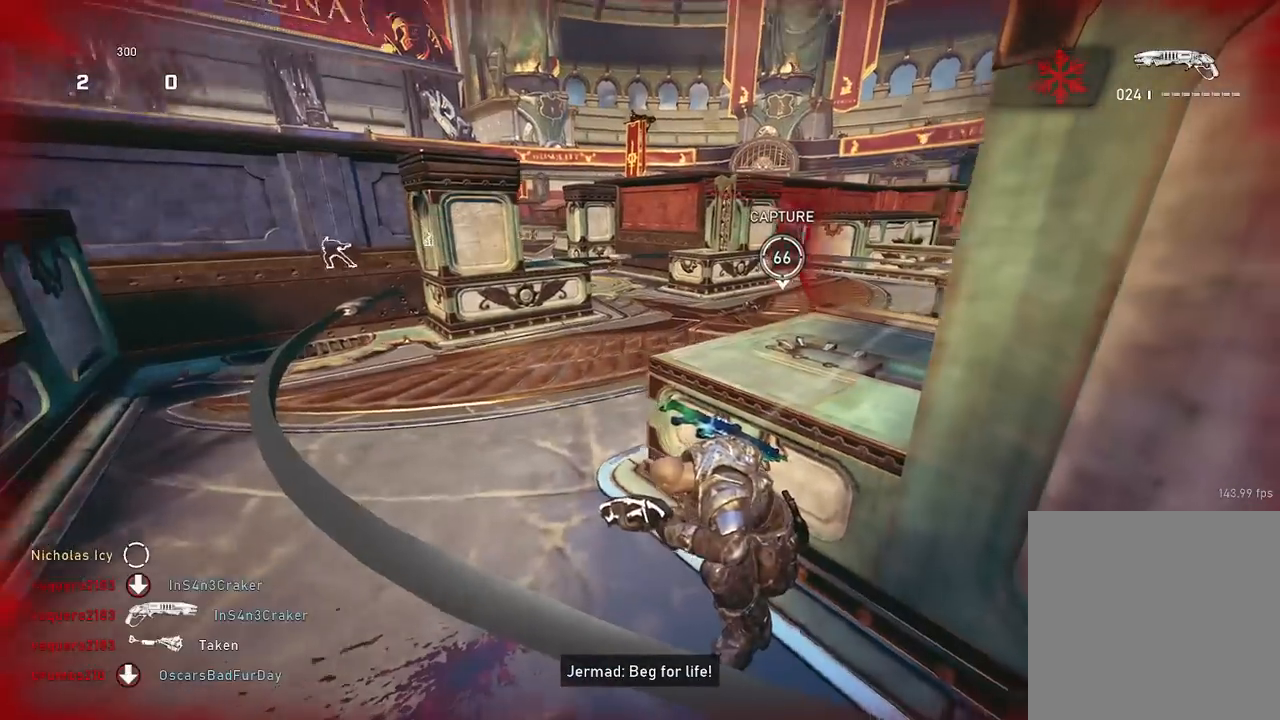
{"buttons": [], "left_stick": "down-left", "right_stick": "center", "events": [[150, "right_stick", "center"], [267, "left_stick", "center"], [467, "left_stick", "down-left"]]}
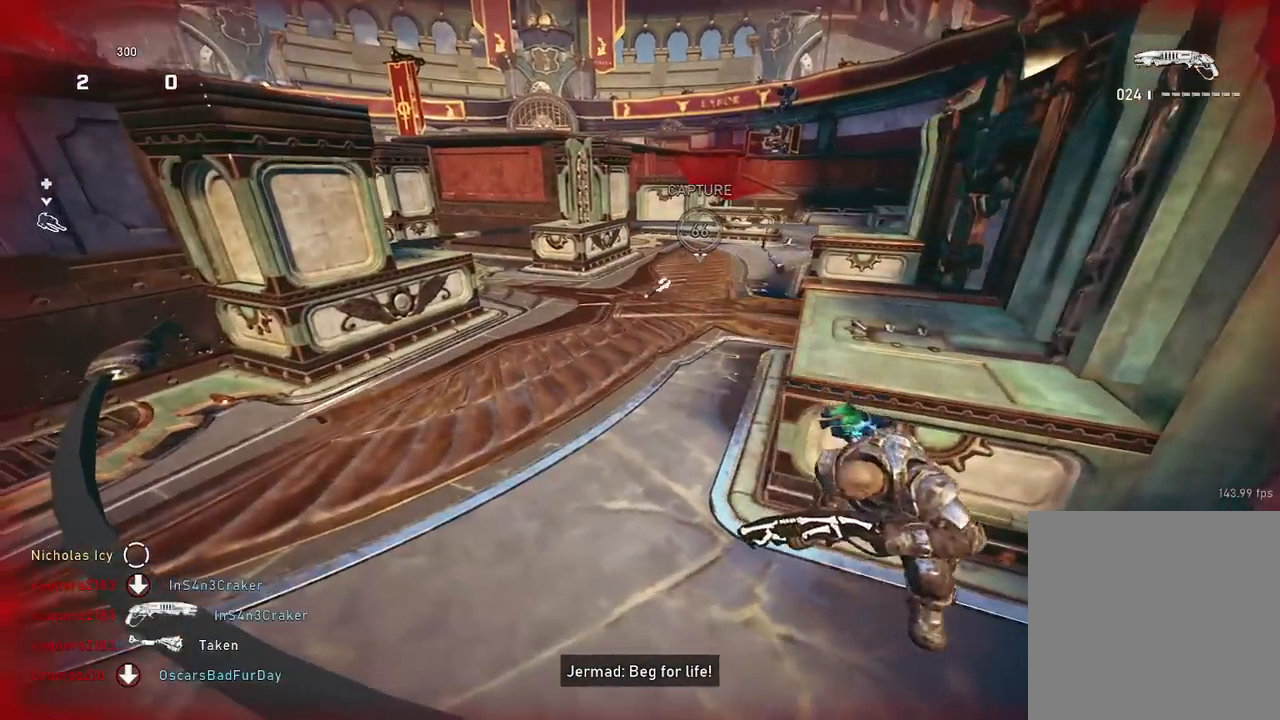
{"buttons": [], "left_stick": "right", "right_stick": "right", "events": [[133, "left_stick", "up-left"], [250, "left_stick", "down-right"], [434, "right_stick", "right"], [467, "left_stick", "right"]]}
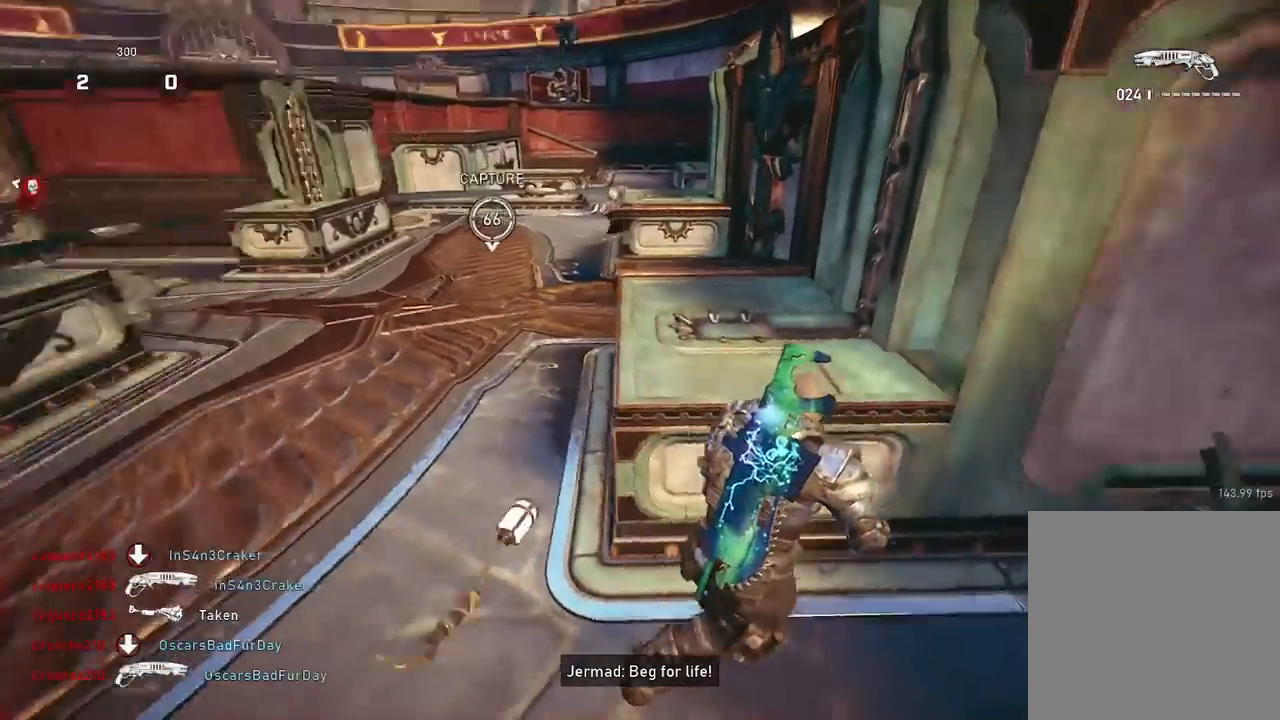
{"buttons": [], "left_stick": "down-left", "right_stick": "center", "events": [[67, "left_stick", "up-right"], [134, "A", "down"], [201, "A", "up"], [201, "right_stick", "left"], [267, "right_stick", "down-left"], [451, "left_stick", "down-left"], [451, "right_stick", "center"]]}
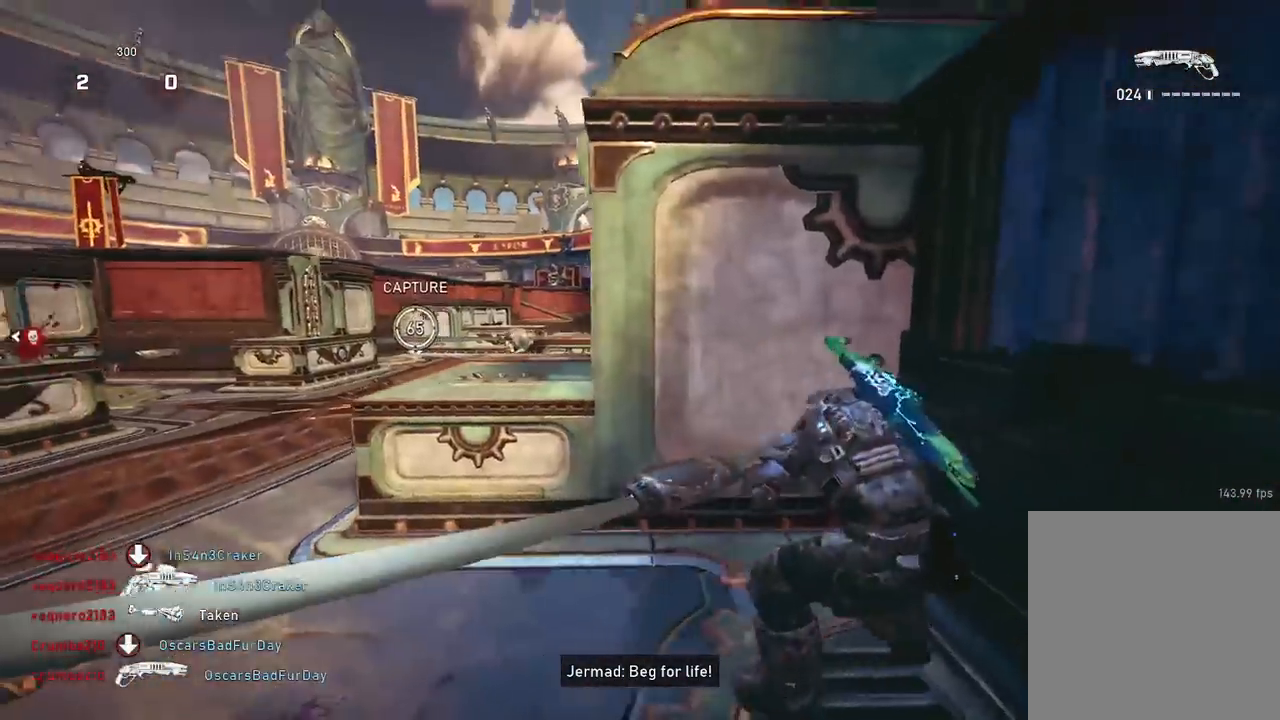
{"buttons": ["A"], "left_stick": "left", "right_stick": "center", "events": [[50, "left_stick", "up-left"], [117, "A", "down"], [183, "A", "up"], [217, "right_stick", "down"], [250, "left_stick", "left"], [317, "A", "down"], [350, "right_stick", "center"]]}
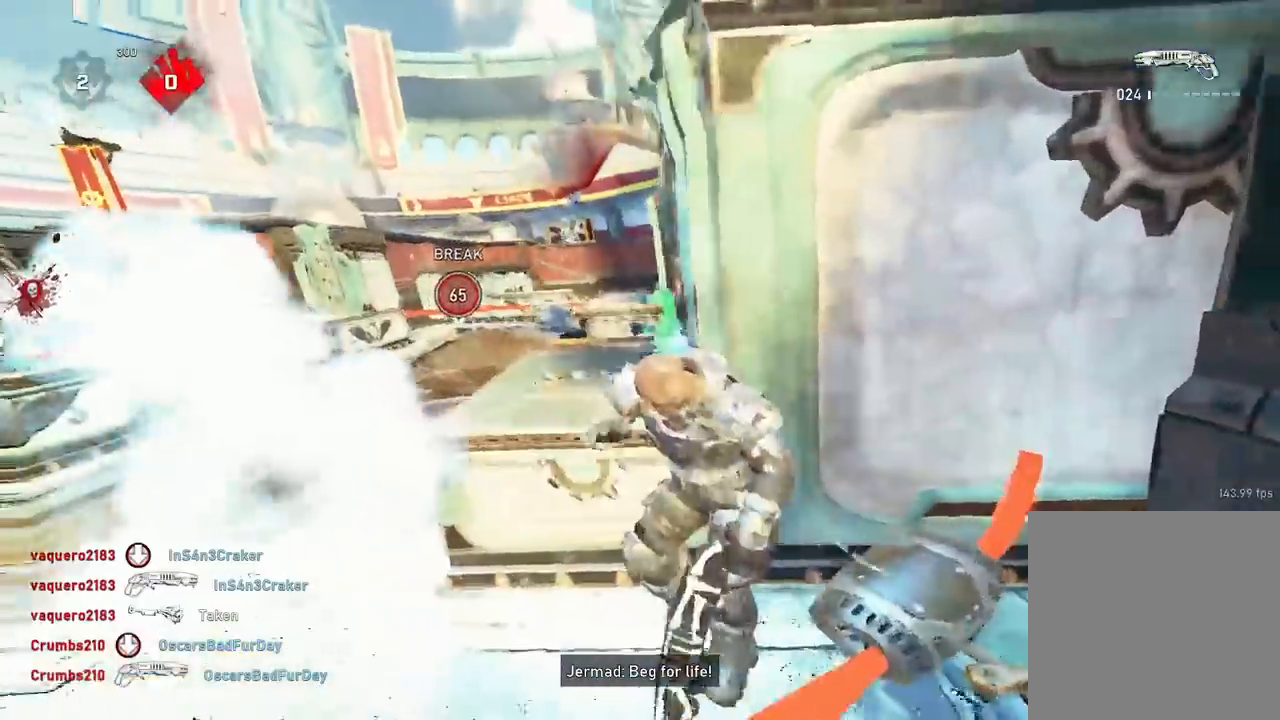
{"buttons": [], "left_stick": "up", "right_stick": "right", "events": [[167, "left_stick", "down"], [201, "A", "up"], [234, "right_stick", "right"], [317, "left_stick", "right"], [401, "A", "down"], [434, "left_stick", "up"], [451, "A", "up"]]}
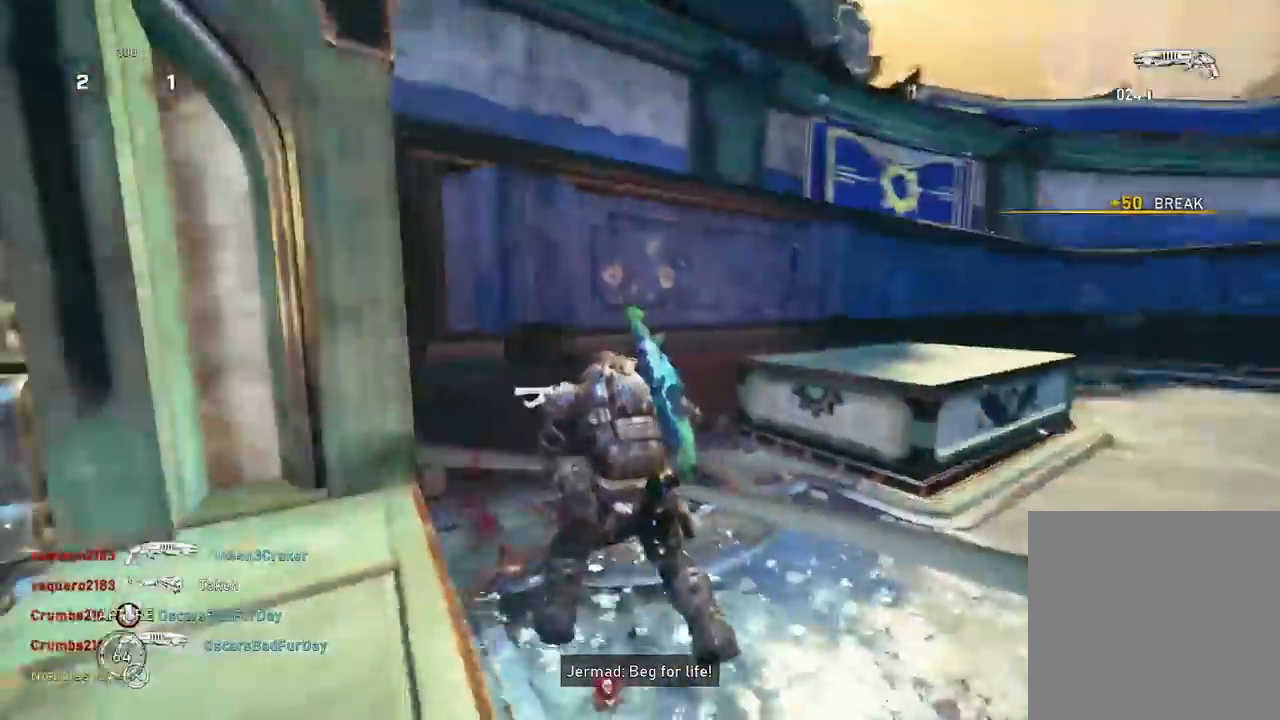
{"buttons": [], "left_stick": "right", "right_stick": "right", "events": [[33, "left_stick", "center"], [50, "right_stick", "down-right"], [133, "left_stick", "down-right"], [250, "left_stick", "up"], [267, "A", "down"], [267, "right_stick", "right"], [317, "A", "up"], [417, "left_stick", "center"], [500, "left_stick", "right"]]}
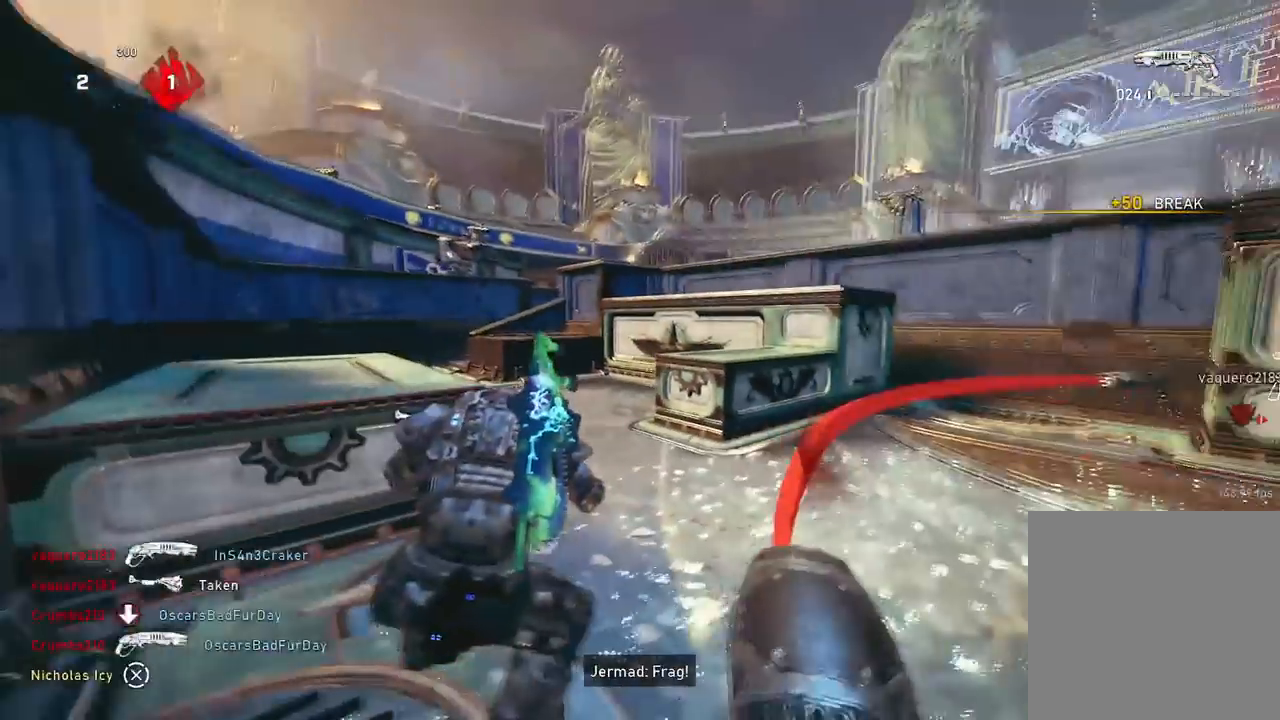
{"buttons": [], "left_stick": "left", "right_stick": "center", "events": [[67, "left_stick", "up-right"], [67, "right_stick", "center"], [100, "A", "down"], [201, "A", "up"], [267, "left_stick", "center"], [317, "left_stick", "left"]]}
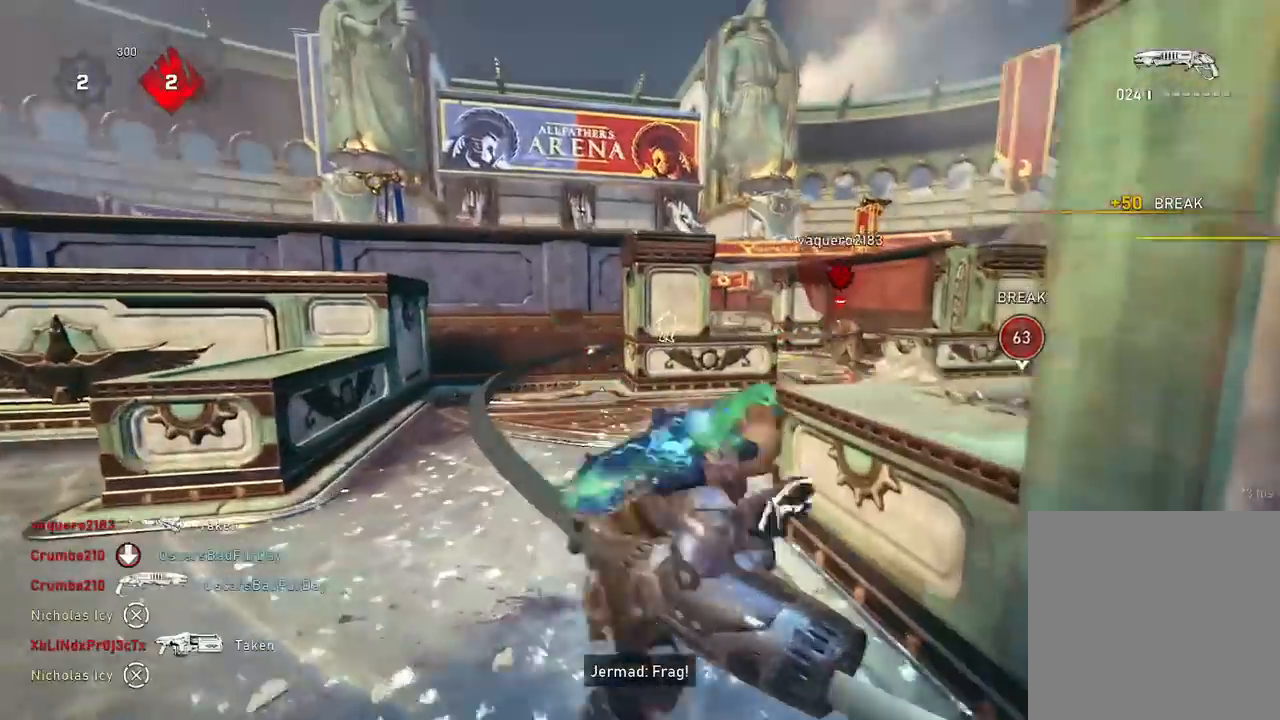
{"buttons": ["A"], "left_stick": "up-left", "right_stick": "center", "events": [[17, "A", "down"], [17, "right_stick", "down-left"], [184, "right_stick", "center"], [434, "left_stick", "up-left"]]}
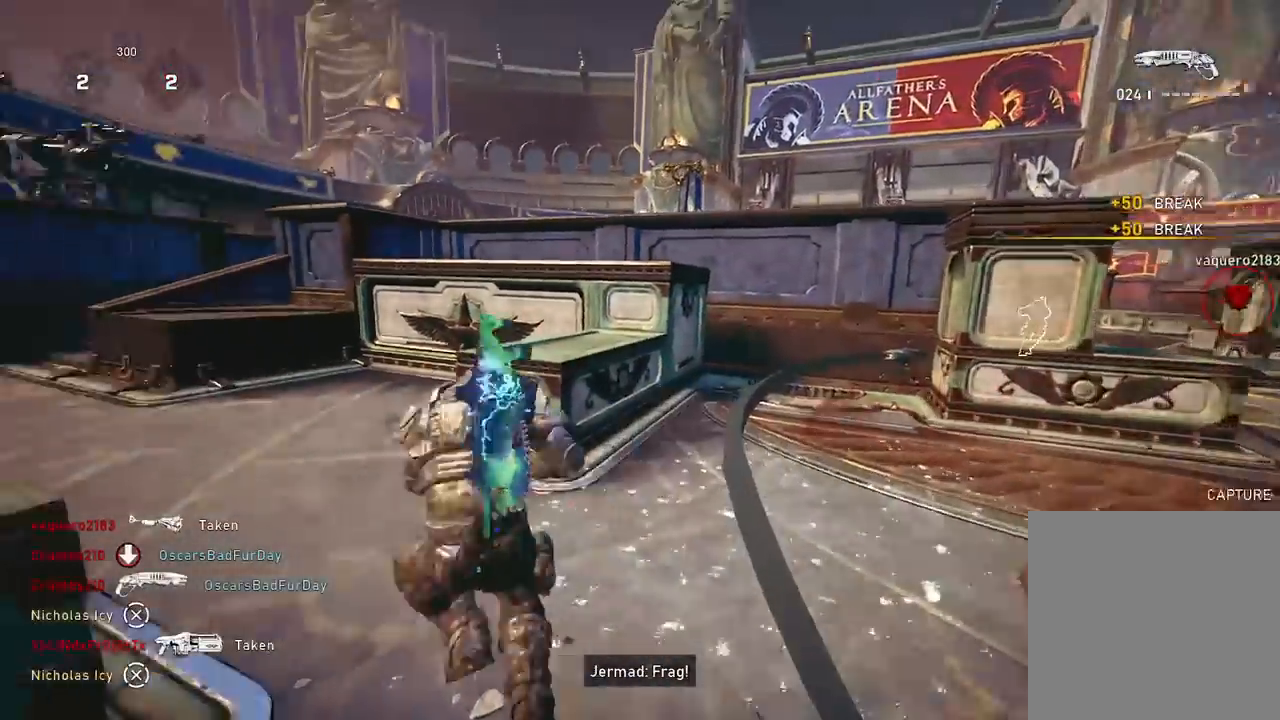
{"buttons": ["A"], "left_stick": "up-right", "right_stick": "center", "events": [[183, "left_stick", "up"], [400, "left_stick", "up-right"]]}
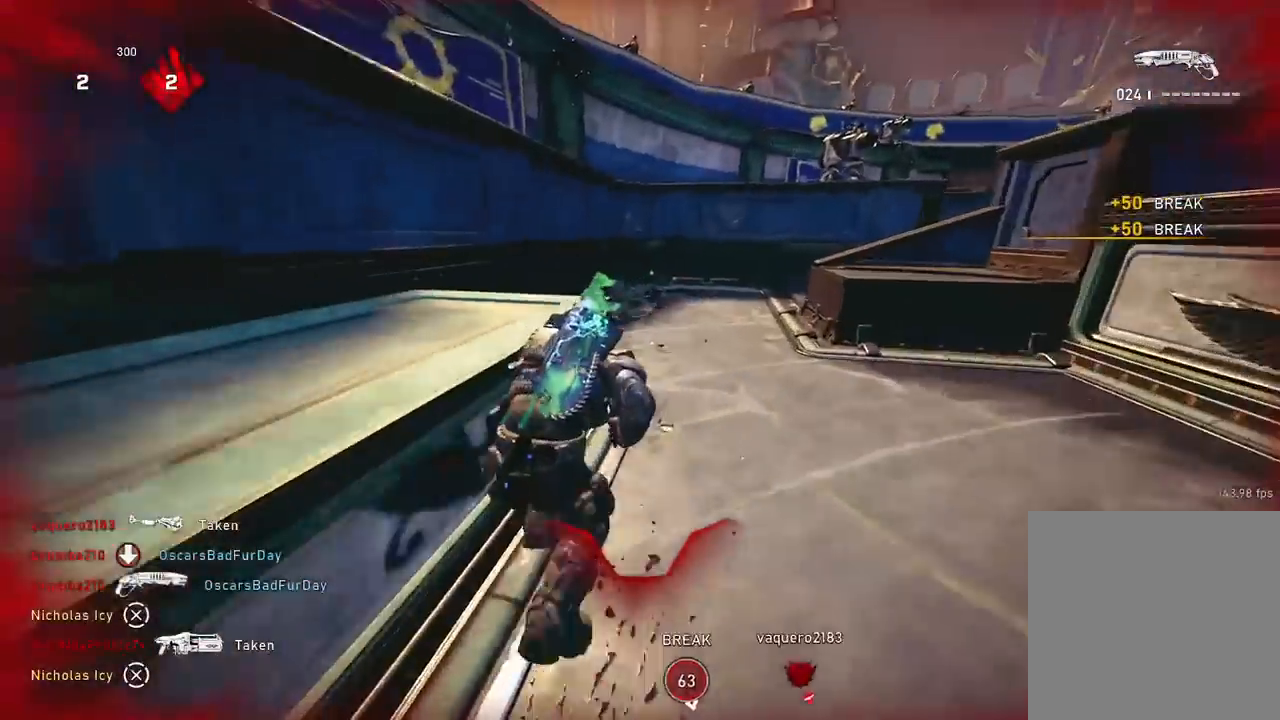
{"buttons": [], "left_stick": "up-right", "right_stick": "down-right", "events": [[317, "A", "up"], [384, "right_stick", "right"], [401, "A", "down"], [501, "A", "up"], [501, "right_stick", "down-right"]]}
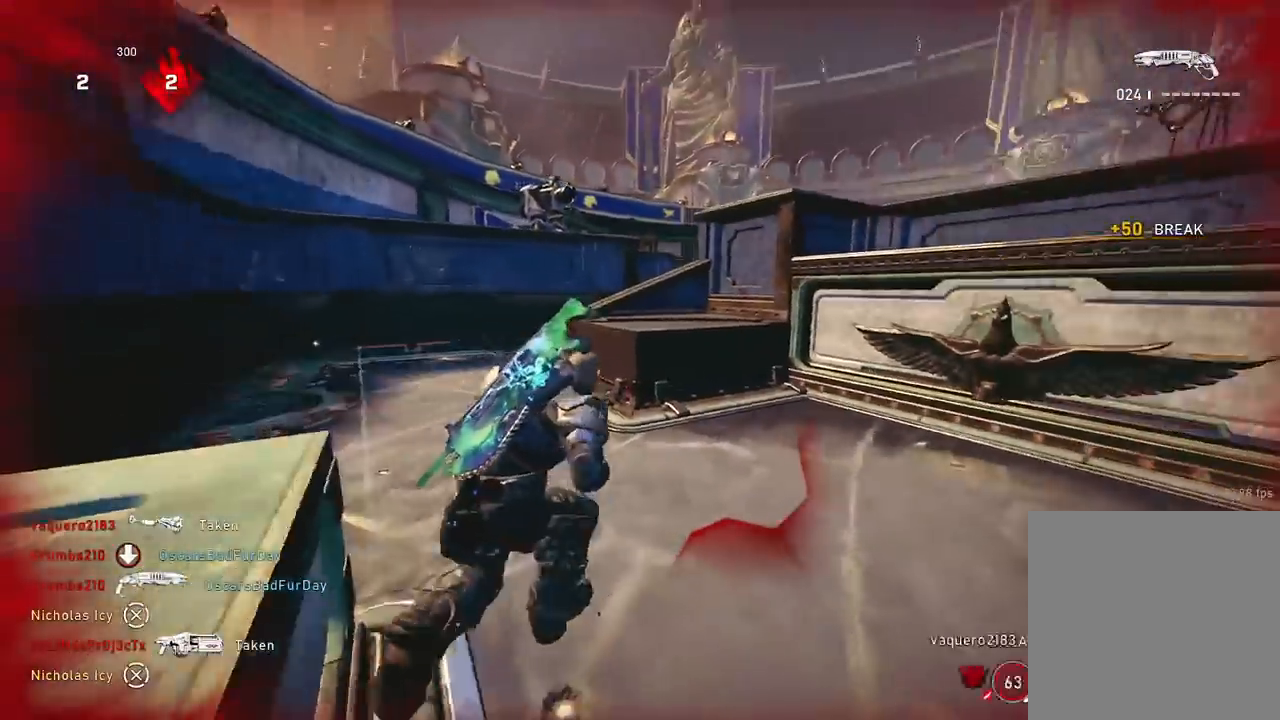
{"buttons": [], "left_stick": "left", "right_stick": "down-left", "events": [[217, "left_stick", "center"], [300, "right_stick", "down"], [367, "left_stick", "down-right"], [433, "right_stick", "down-left"], [500, "left_stick", "left"]]}